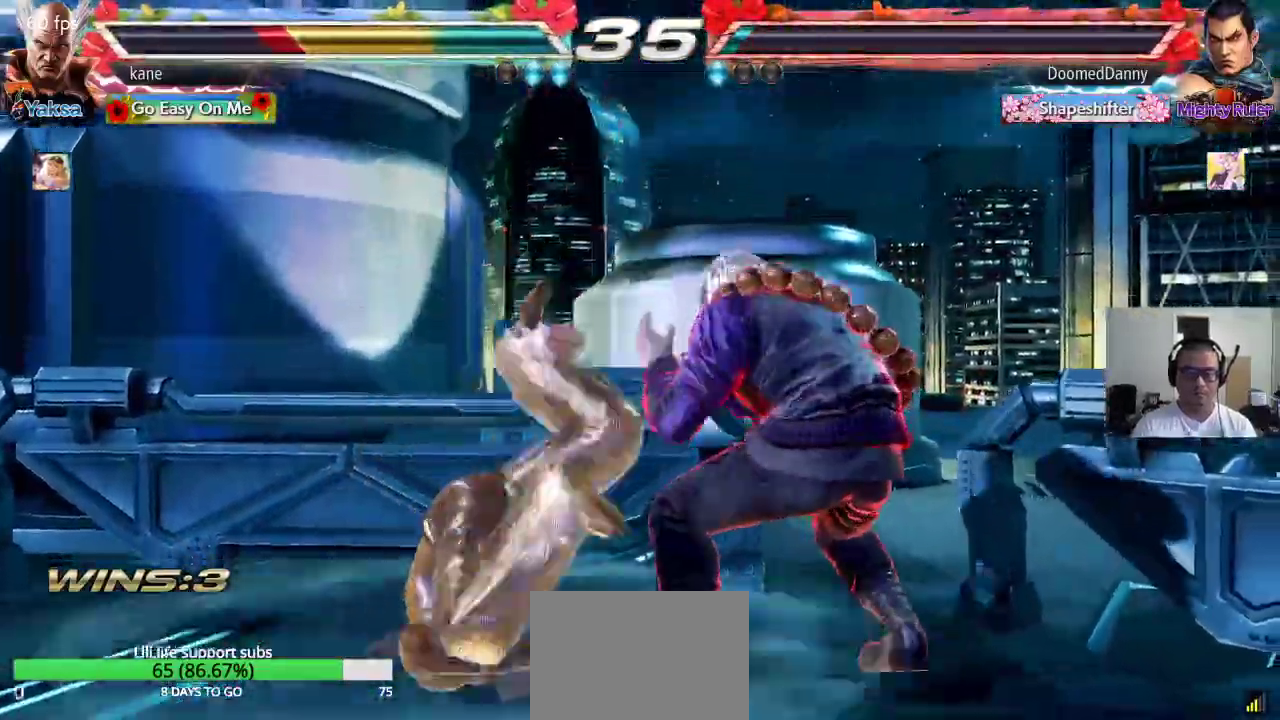
Gameplay with a controller (arcade stick); each line is a JSON object with the inputs held at the frame after it. "events" lists button and stick changes between this image and that frame as [ms after this image, input, new state], when the widget could be followed in between. Not read: L3 R2 R3.
{"buttons": [], "left_stick": "center"}
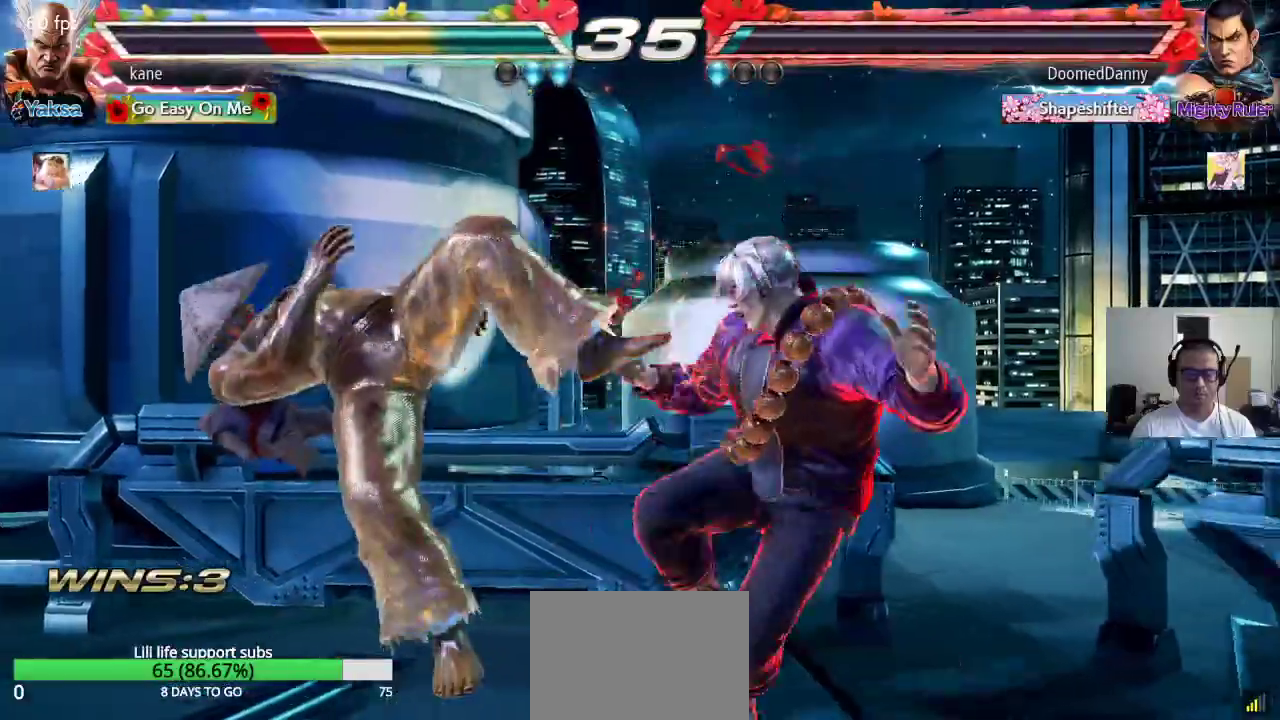
{"buttons": [], "left_stick": "center", "events": [[167, "SQUARE", "down"], [233, "SQUARE", "up"], [233, "TRIANGLE", "down"], [300, "TRIANGLE", "up"], [317, "SQUARE", "down"], [367, "TRIANGLE", "down"], [400, "SQUARE", "up"], [467, "TRIANGLE", "up"]]}
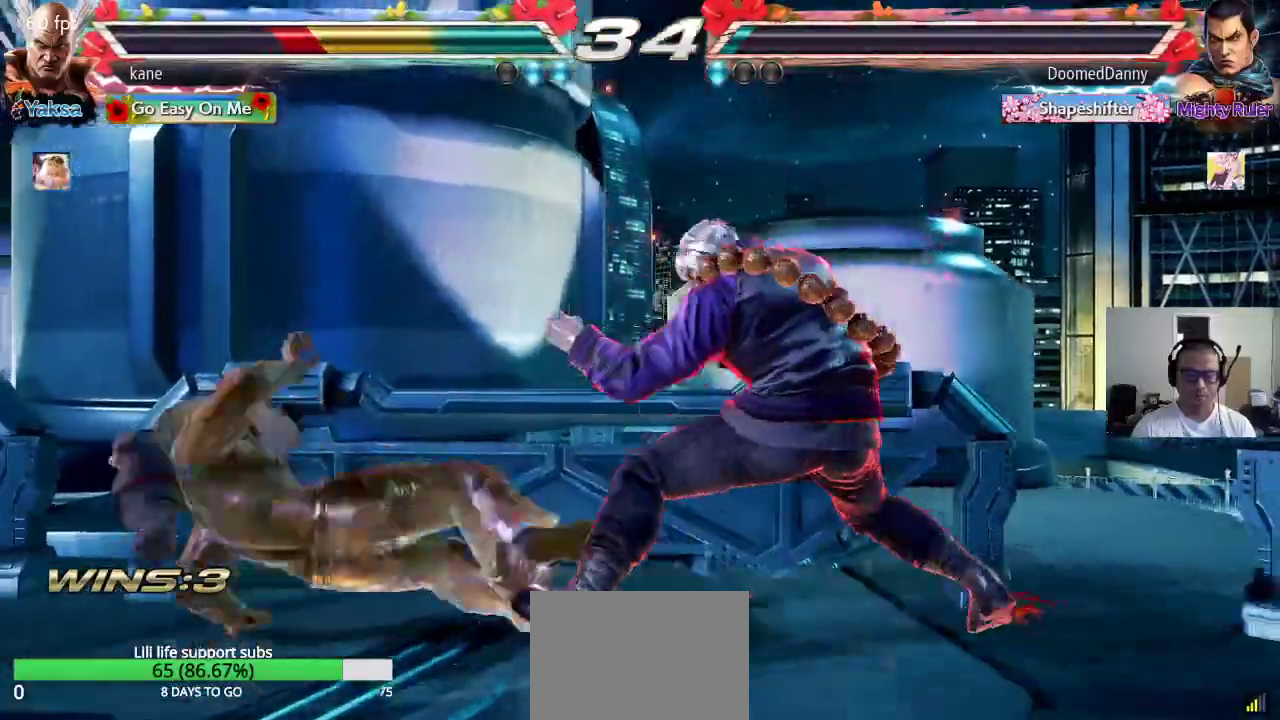
{"buttons": [], "left_stick": "left", "events": [[150, "left_stick", "left"], [217, "left_stick", "center"], [267, "left_stick", "left"], [333, "left_stick", "center"], [383, "left_stick", "left"]]}
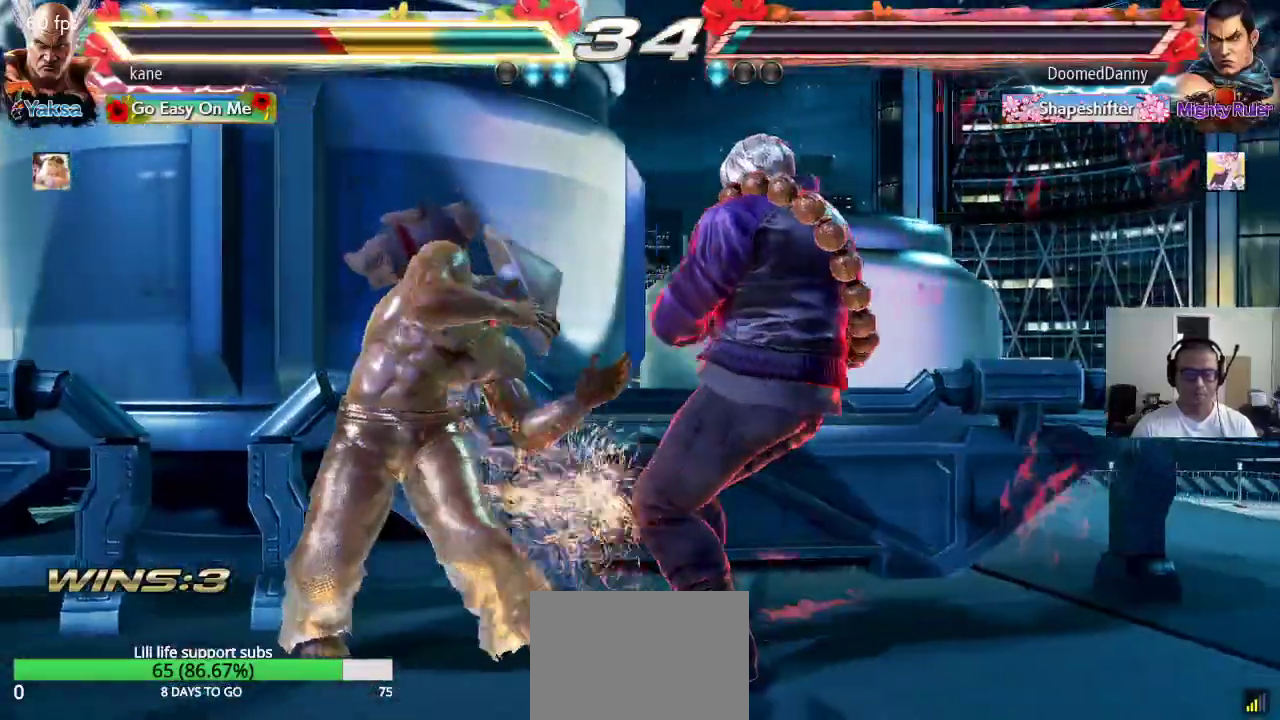
{"buttons": [], "left_stick": "left", "events": [[433, "left_stick", "center"], [483, "left_stick", "left"]]}
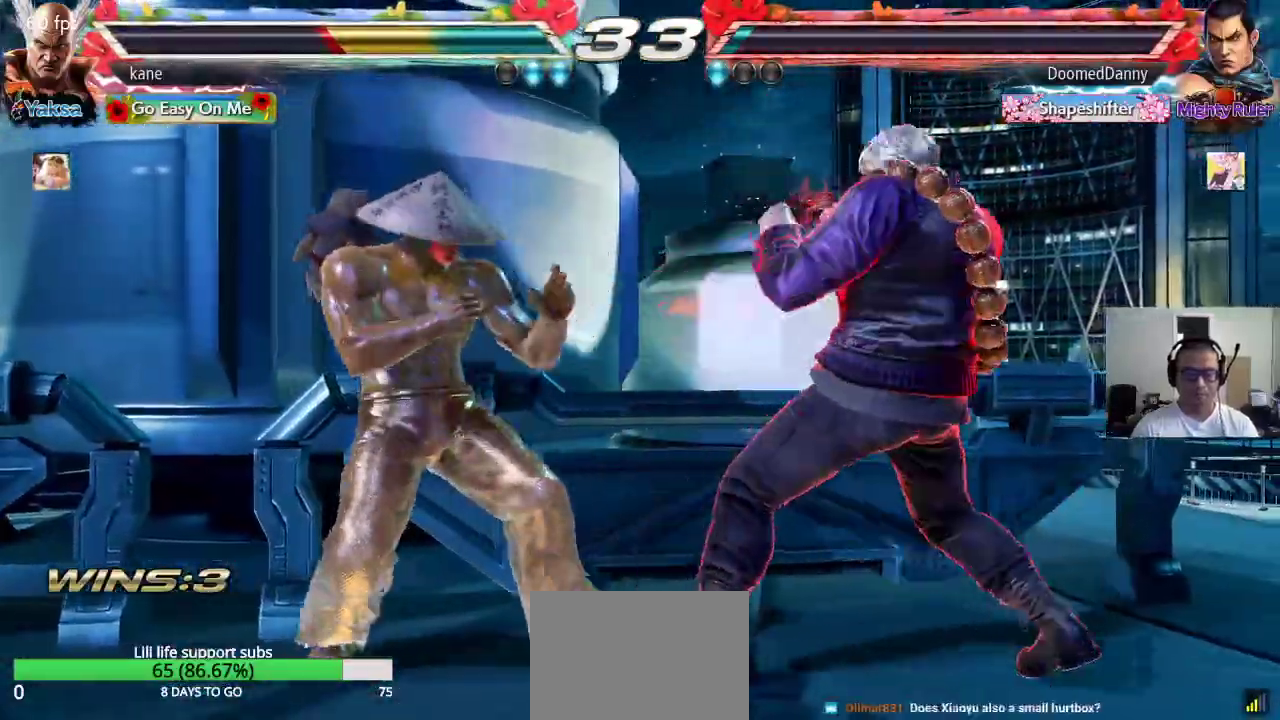
{"buttons": [], "left_stick": "center", "events": [[500, "left_stick", "center"]]}
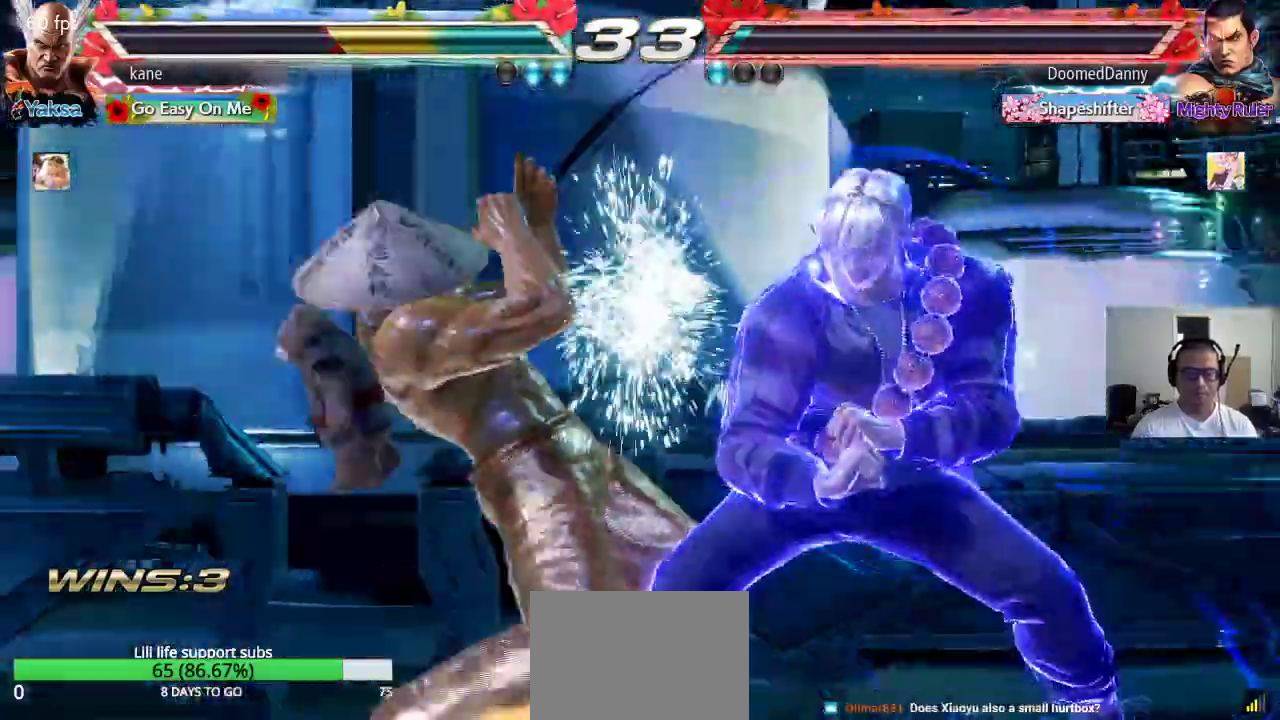
{"buttons": [], "left_stick": "center", "events": [[417, "left_stick", "left"], [500, "left_stick", "center"]]}
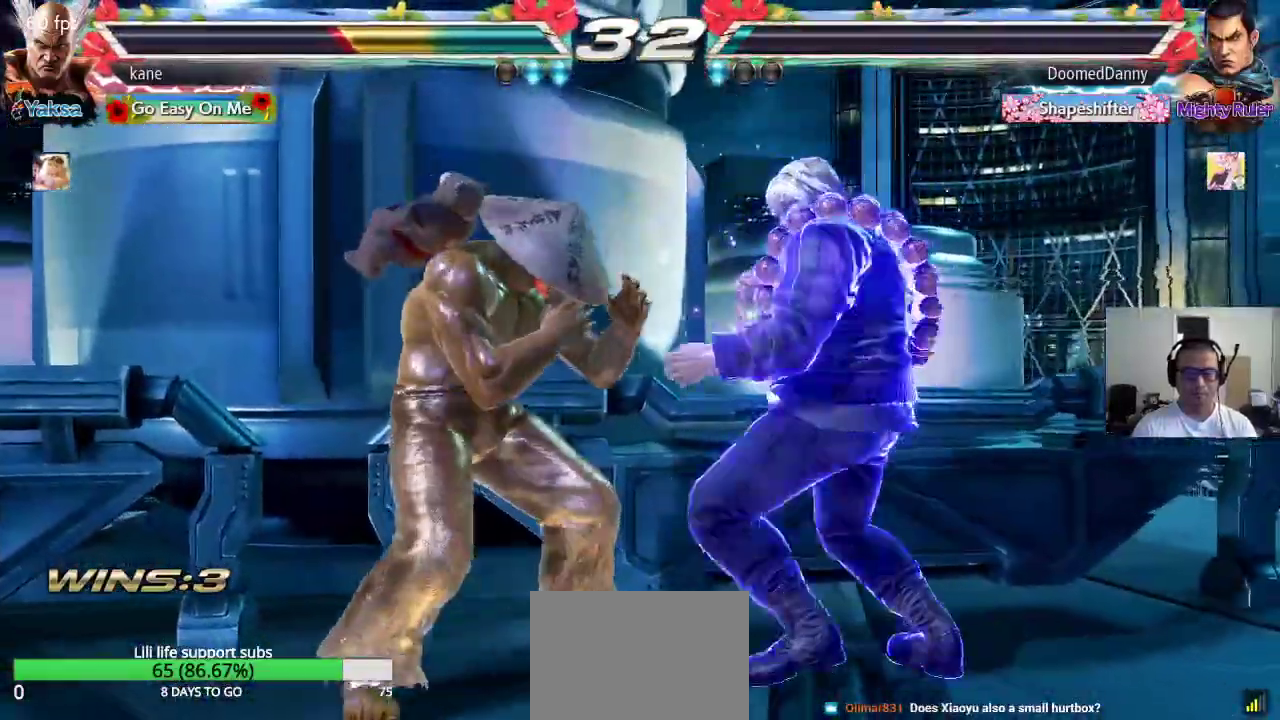
{"buttons": [], "left_stick": "left", "events": [[50, "left_stick", "left"], [133, "left_stick", "center"], [183, "left_stick", "left"]]}
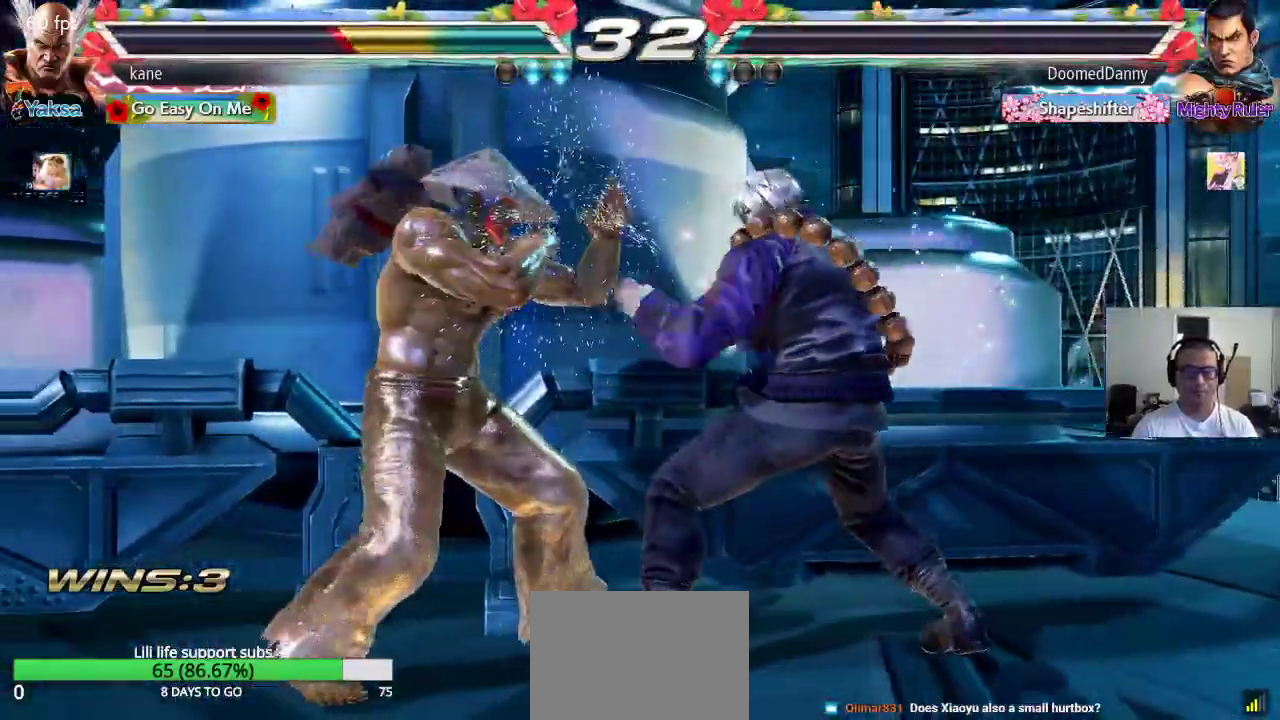
{"buttons": [], "left_stick": "left", "events": [[450, "left_stick", "center"], [500, "left_stick", "left"]]}
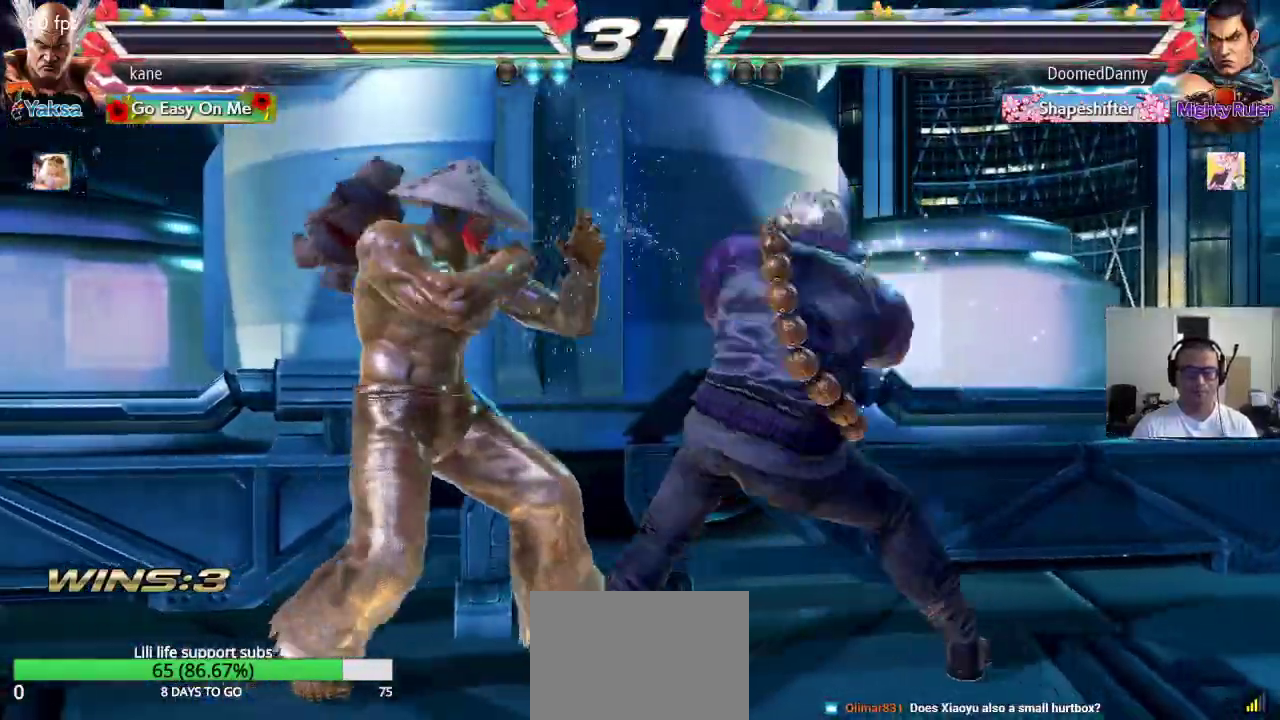
{"buttons": [], "left_stick": "down-left", "events": [[67, "left_stick", "center"], [117, "left_stick", "left"], [450, "left_stick", "down-left"]]}
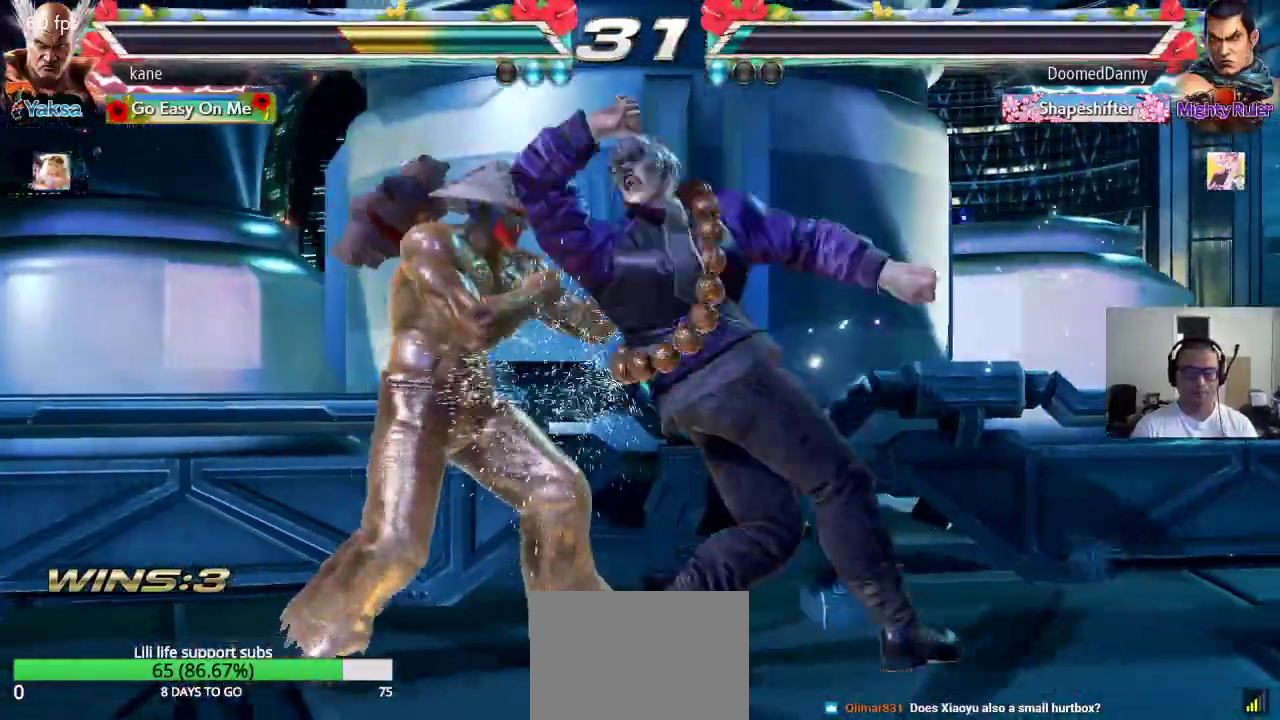
{"buttons": [], "left_stick": "center", "events": [[117, "SQUARE", "down"], [133, "left_stick", "center"], [233, "SQUARE", "up"]]}
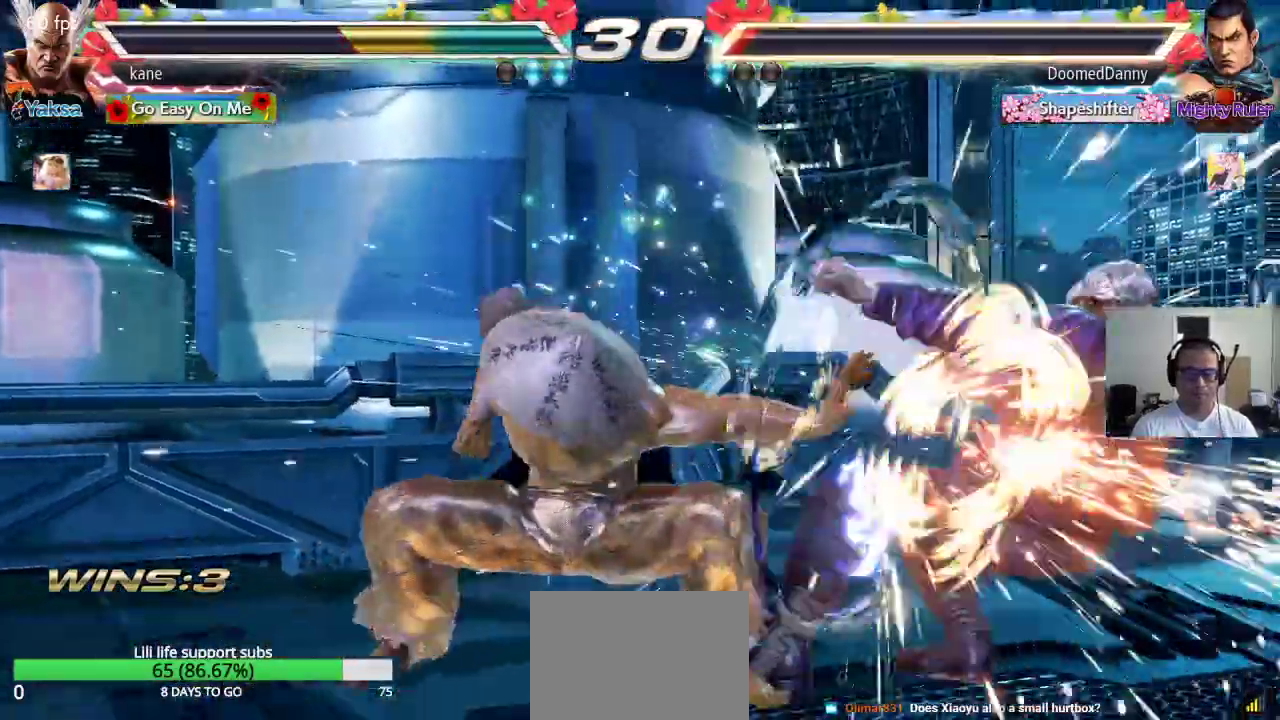
{"buttons": [], "left_stick": "center", "events": []}
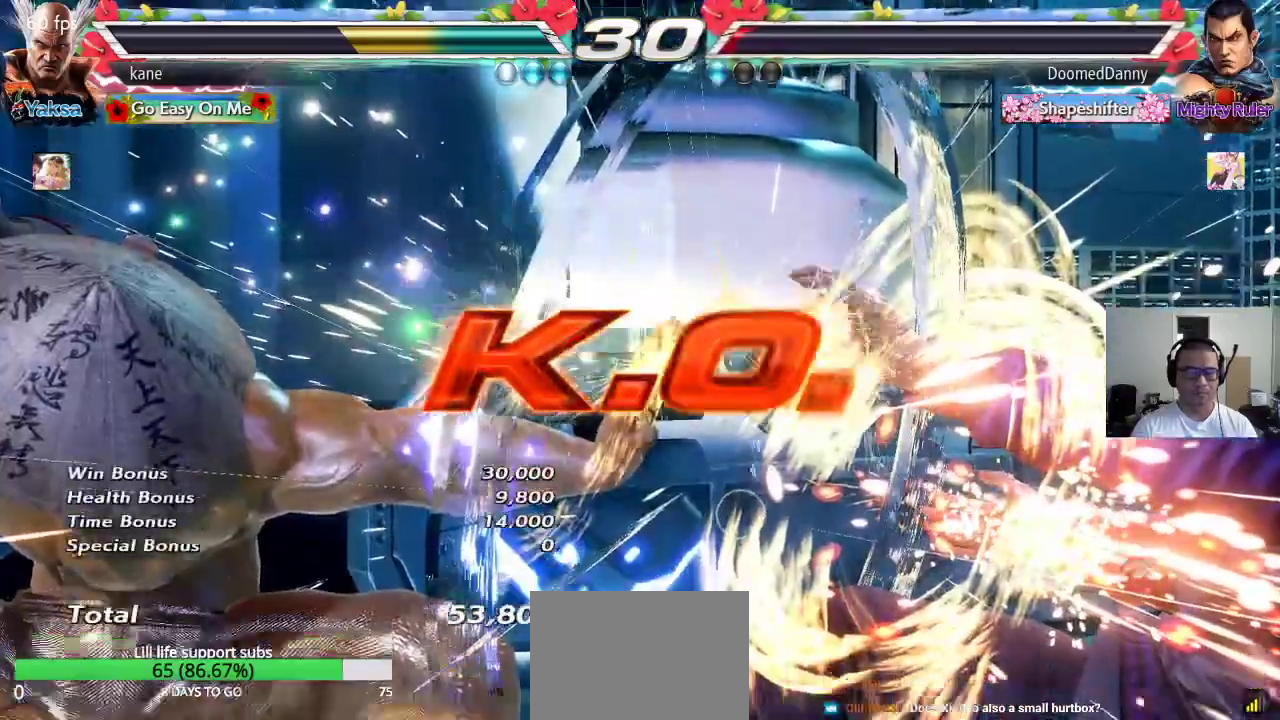
{"buttons": [], "left_stick": "center", "events": []}
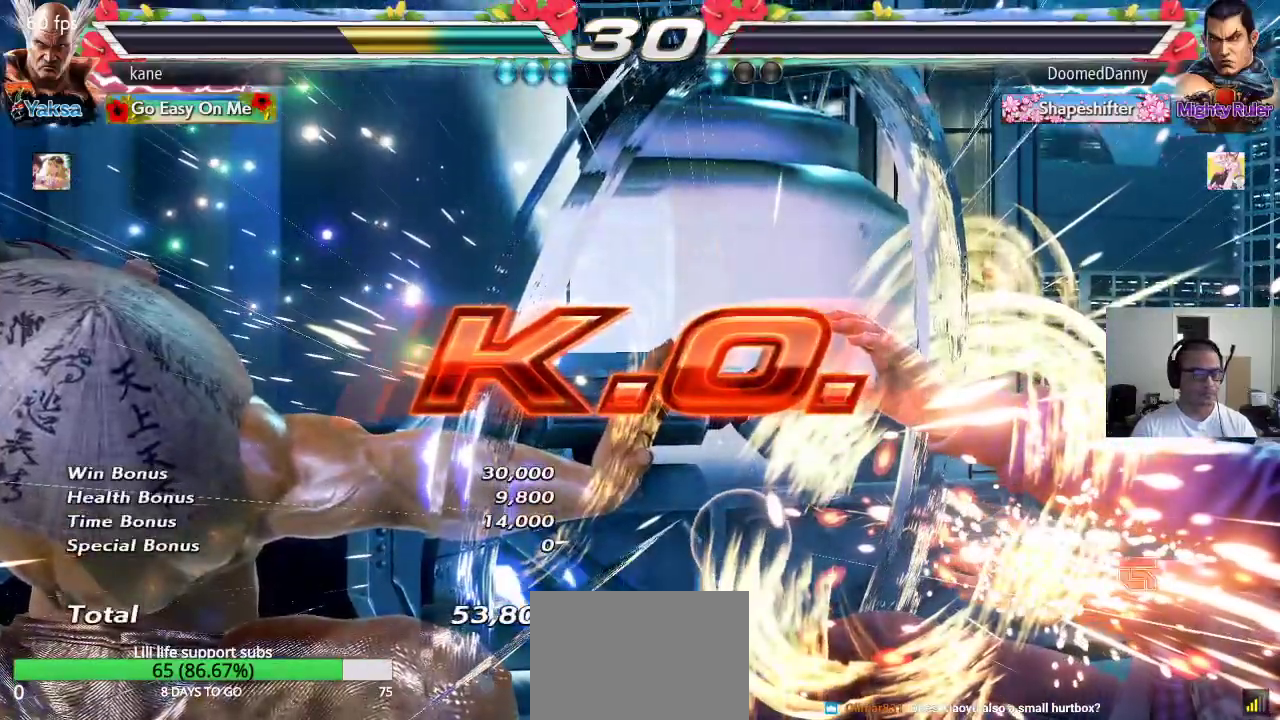
{"buttons": [], "left_stick": "center", "events": []}
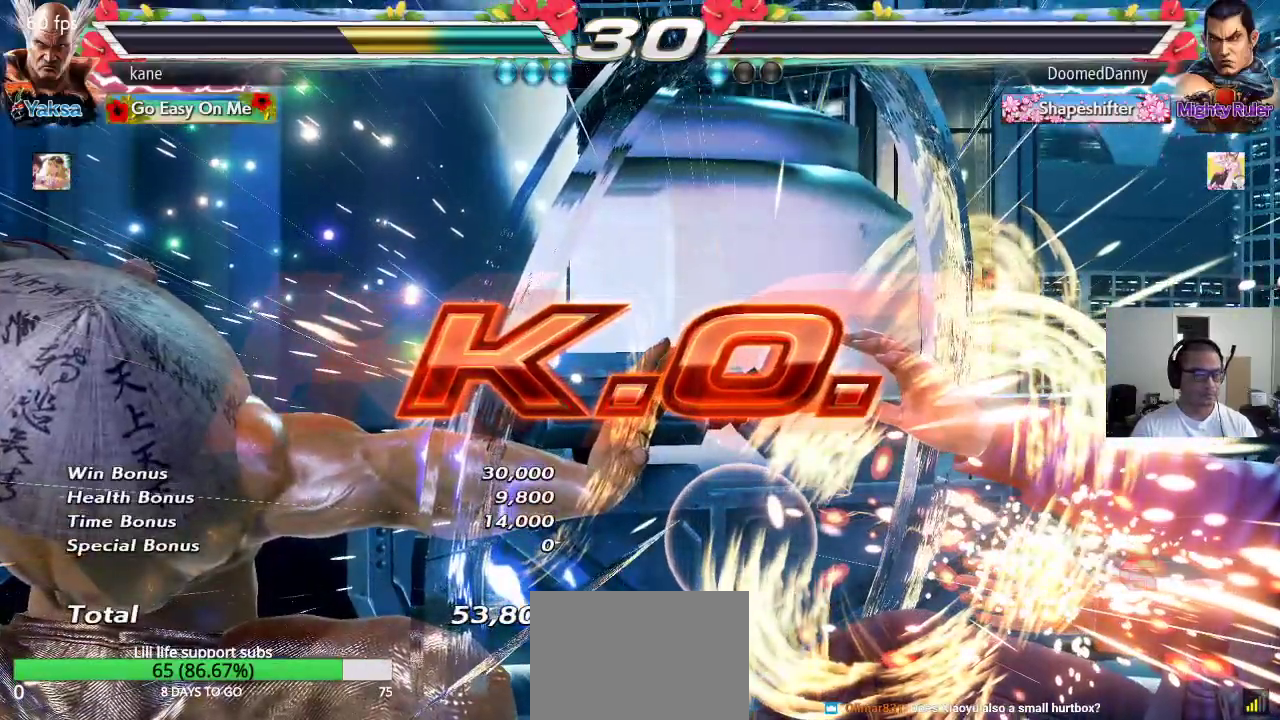
{"buttons": ["SQUARE"], "left_stick": "down-right", "events": [[367, "left_stick", "right"], [483, "SQUARE", "down"], [483, "left_stick", "down-right"]]}
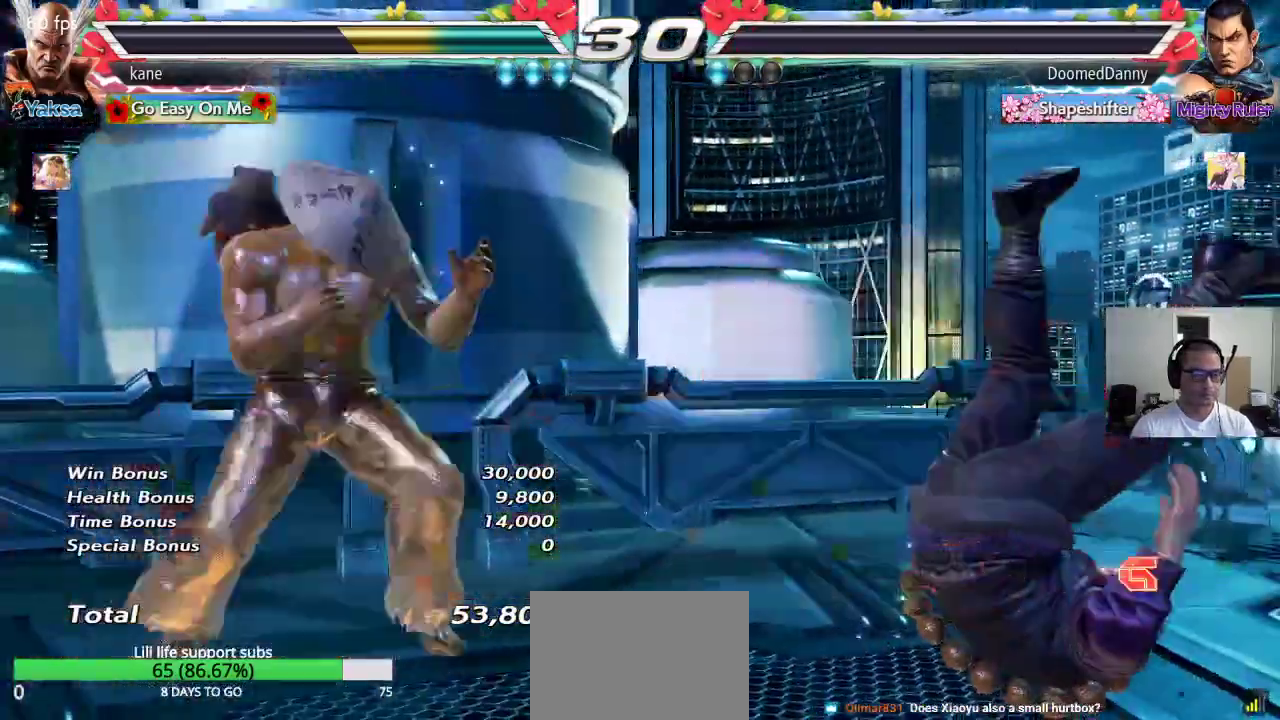
{"buttons": [], "left_stick": "center", "events": [[183, "SQUARE", "up"], [200, "left_stick", "center"]]}
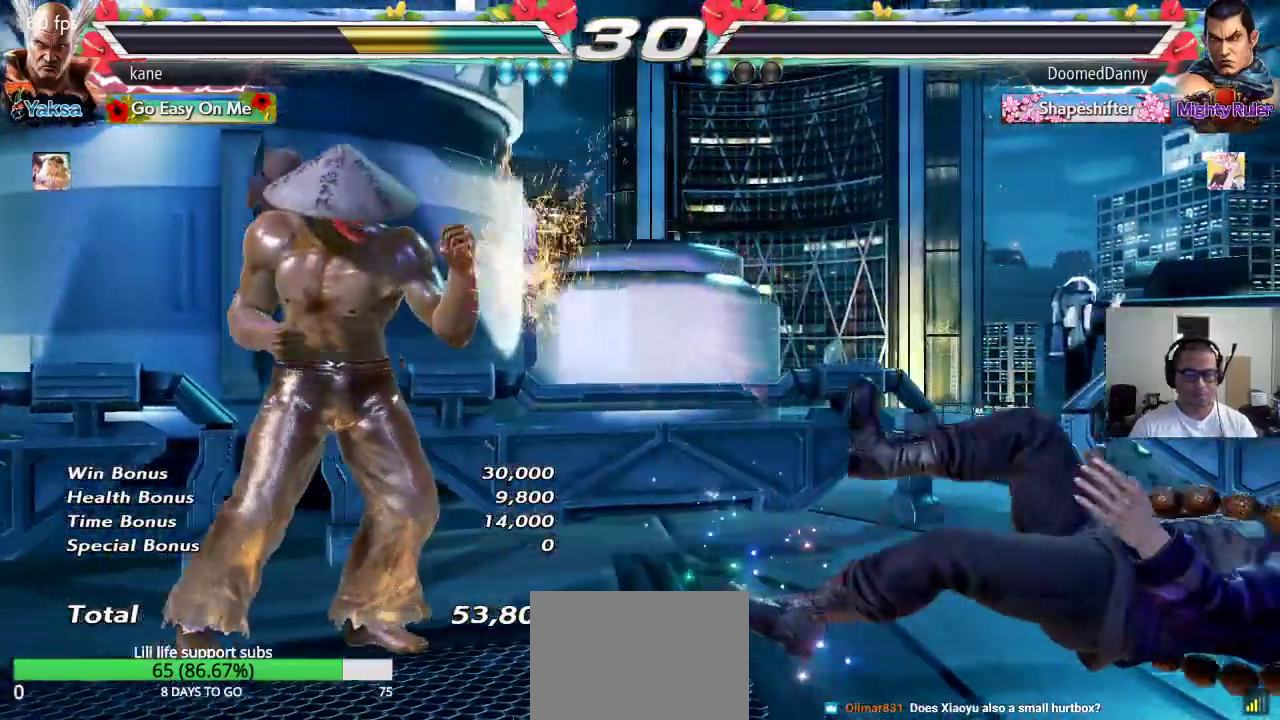
{"buttons": [], "left_stick": "center", "events": []}
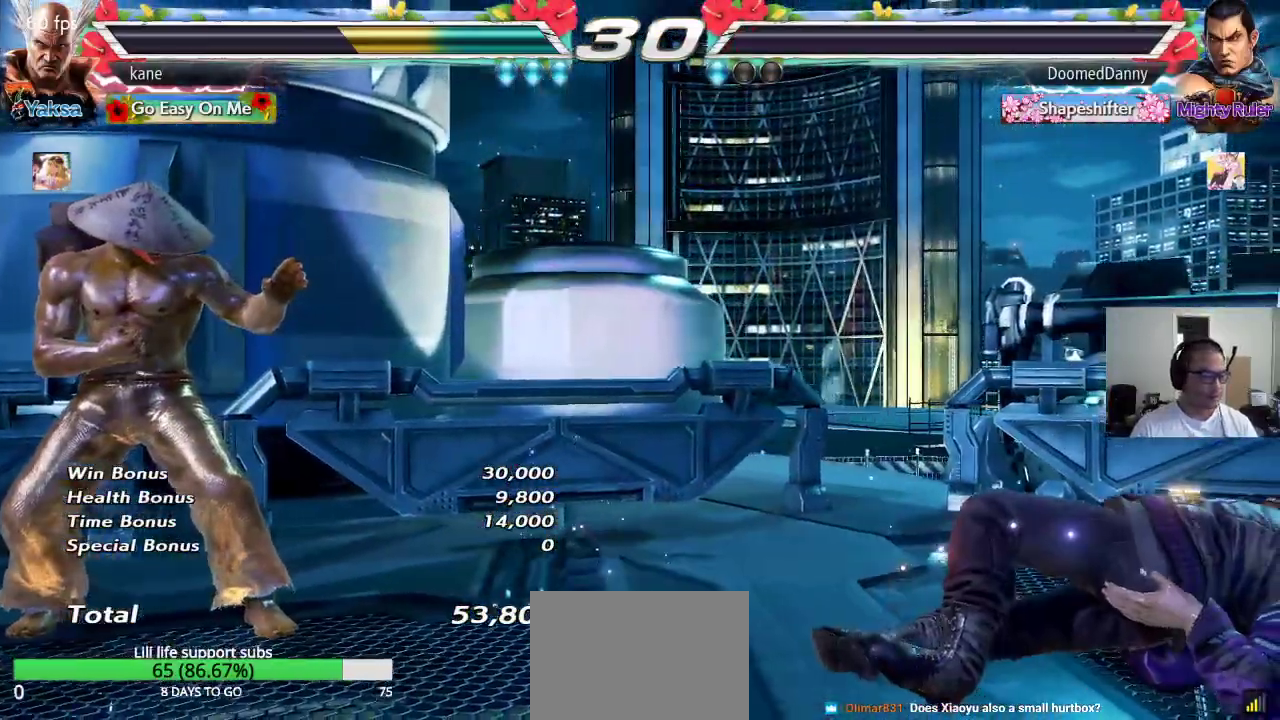
{"buttons": [], "left_stick": "center", "events": []}
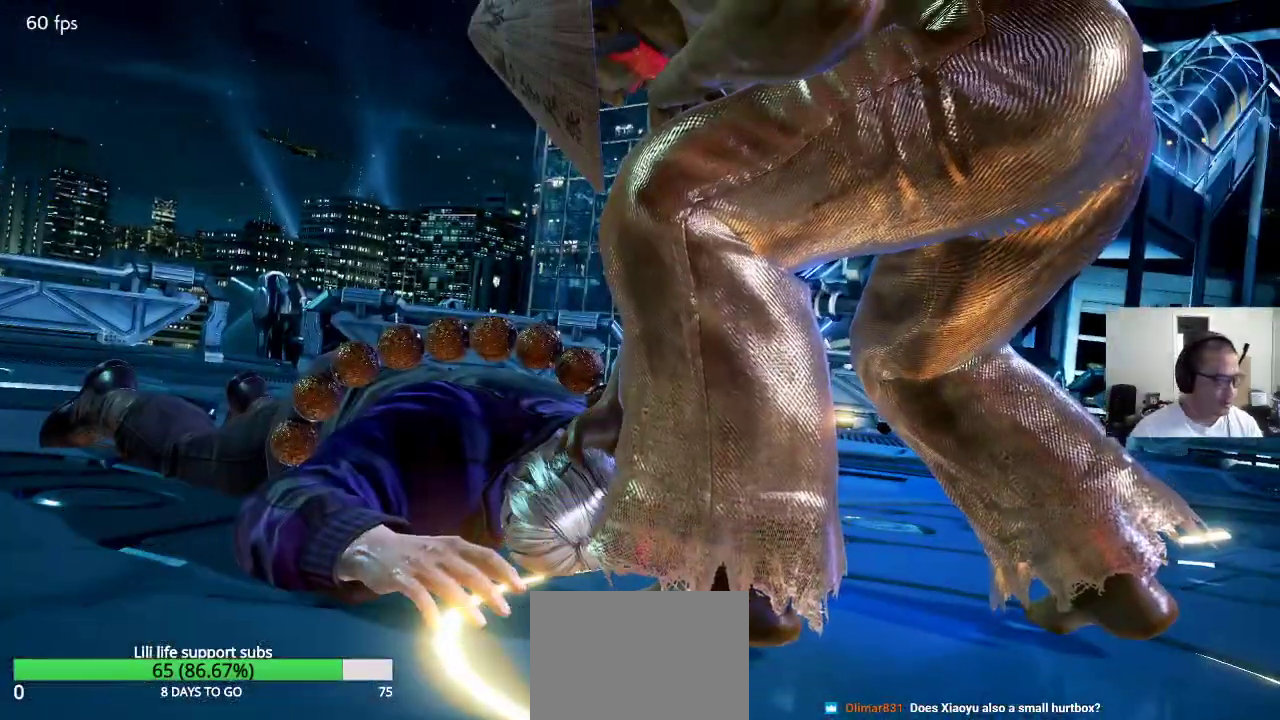
{"buttons": [], "left_stick": "center", "events": []}
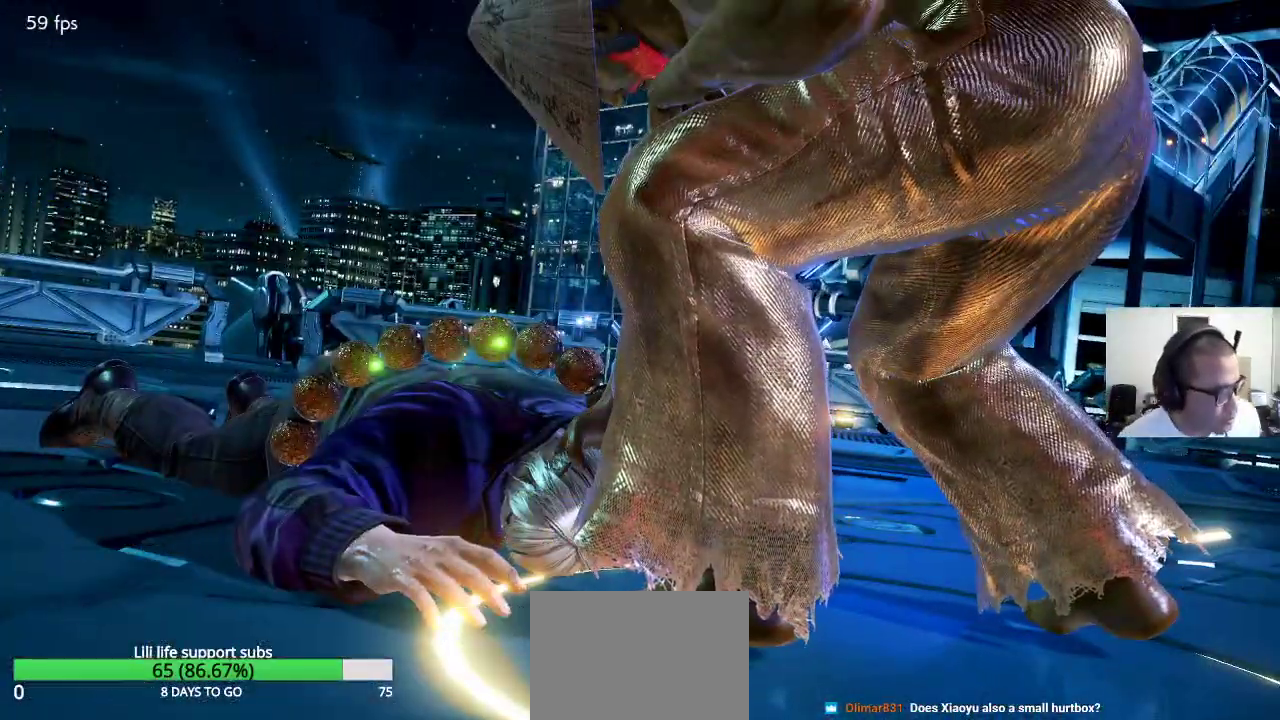
{"buttons": [], "left_stick": "center", "events": []}
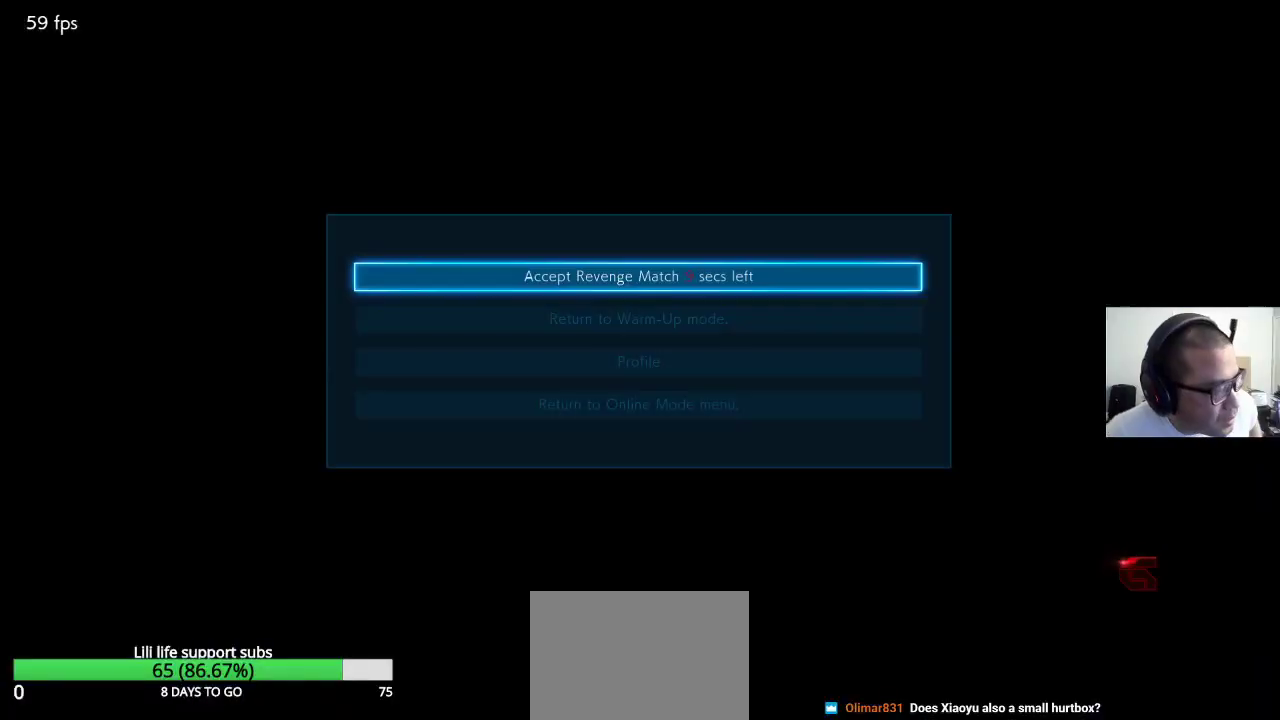
{"buttons": [], "left_stick": "center", "events": [[217, "CROSS", "down"], [283, "CROSS", "up"]]}